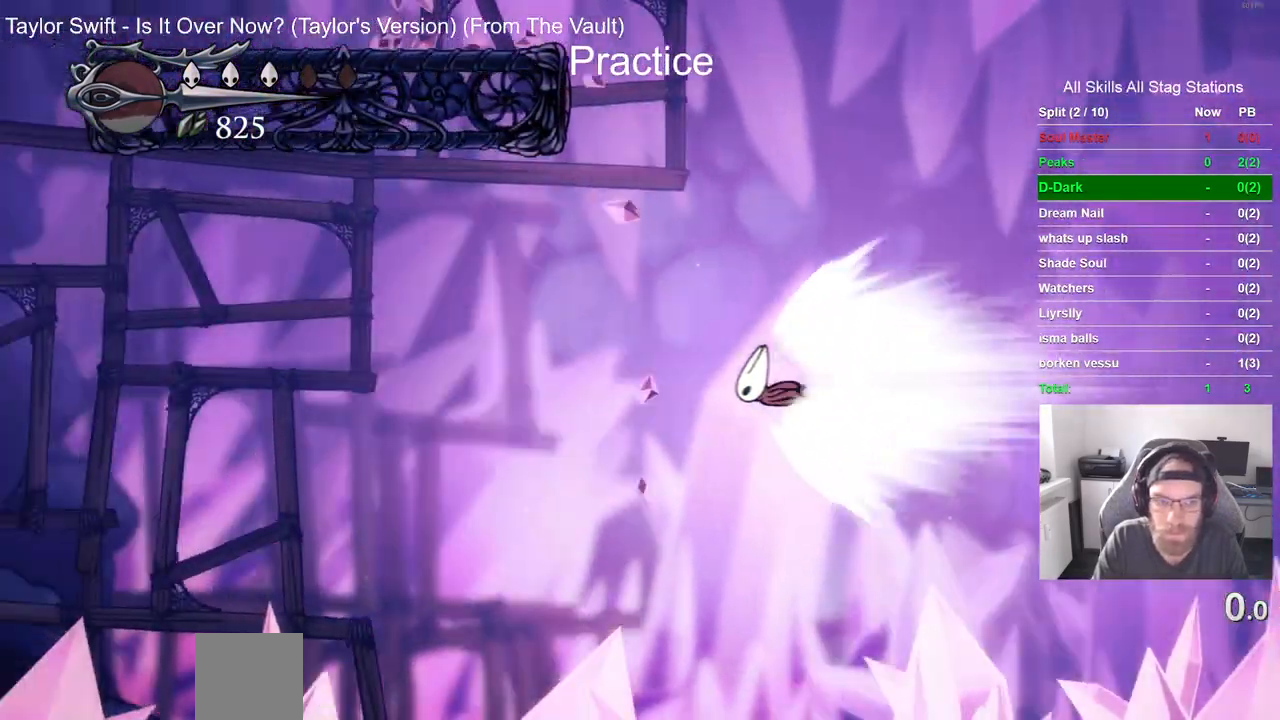
Gameplay with a controller (PlayStation layout); each line is a JSON object with the inputs held at the frame after it (dt_ms = milliseconds from this image to that frame). "events" lists button and stick changes between this image and that frame as [ms after this image, input, new state], when the widget could be followed in between.
{"dt_ms": 500, "buttons": ["DPAD_LEFT"], "left_stick": "center", "right_stick": "center"}
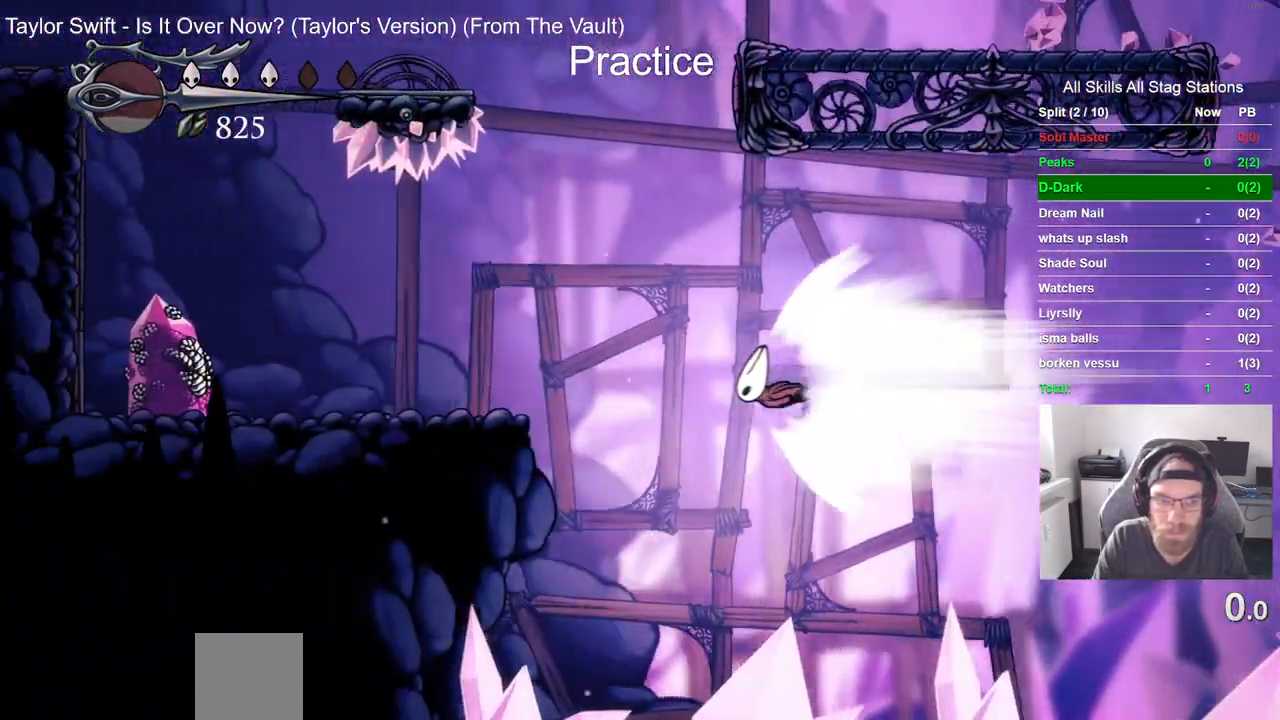
{"dt_ms": 500, "buttons": ["DPAD_LEFT"], "left_stick": "center", "right_stick": "center", "events": [[250, "CROSS", "down"], [367, "CROSS", "up"]]}
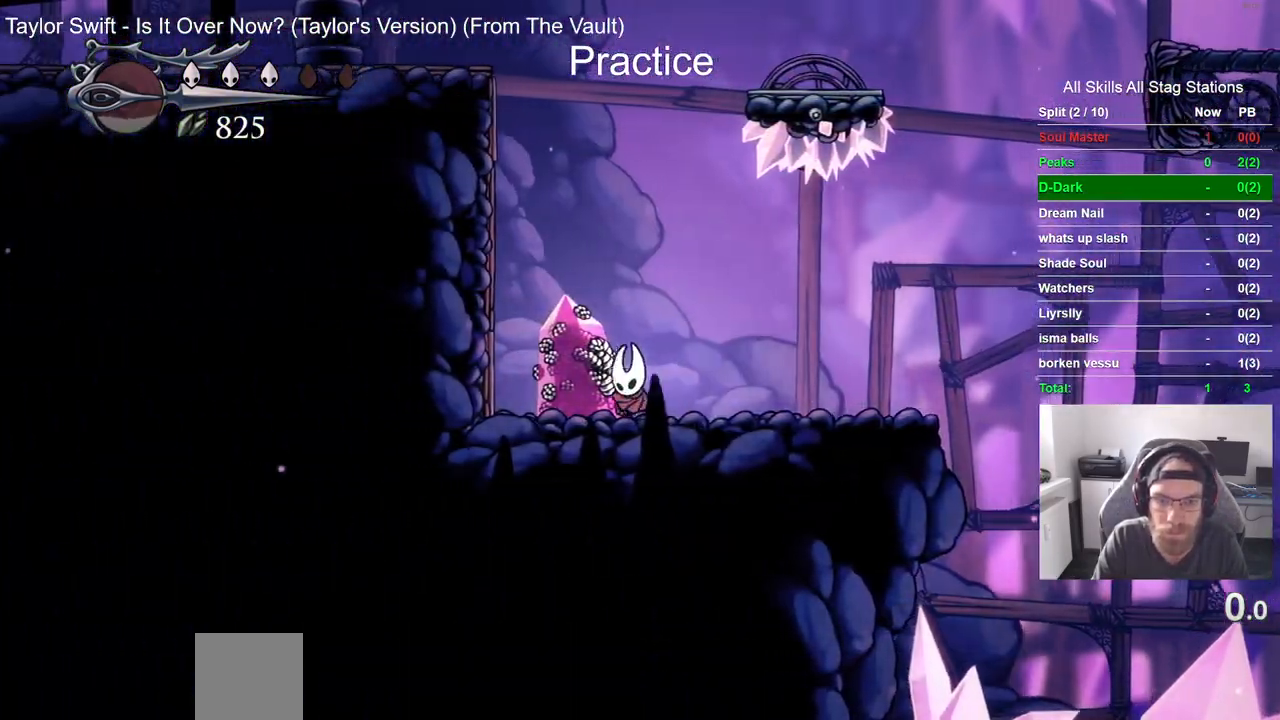
{"dt_ms": 500, "buttons": ["CROSS", "DPAD_LEFT"], "left_stick": "center", "right_stick": "center", "events": [[317, "CROSS", "down"]]}
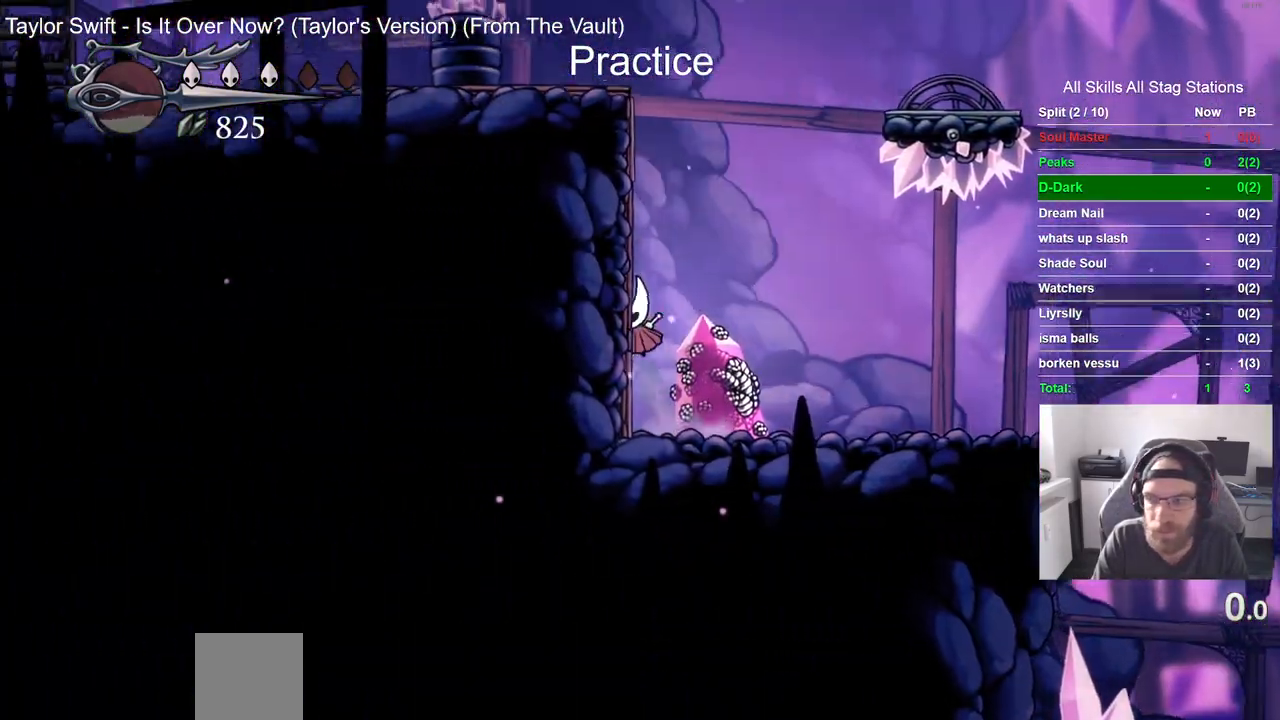
{"dt_ms": 500, "buttons": ["CROSS", "R2", "DPAD_LEFT"], "left_stick": "center", "right_stick": "center", "events": [[50, "CROSS", "up"], [133, "CROSS", "down"], [483, "R2", "down"]]}
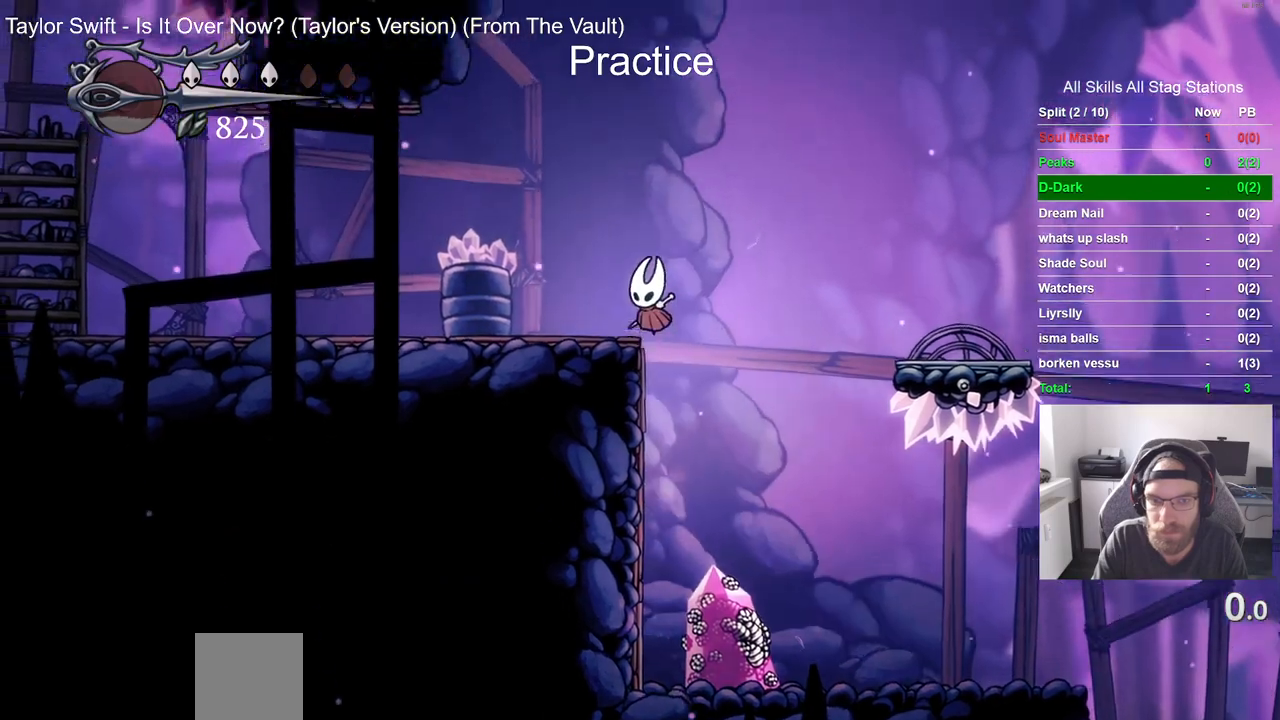
{"dt_ms": 500, "buttons": ["DPAD_LEFT"], "left_stick": "center", "right_stick": "center", "events": [[17, "CROSS", "up"], [200, "R2", "up"]]}
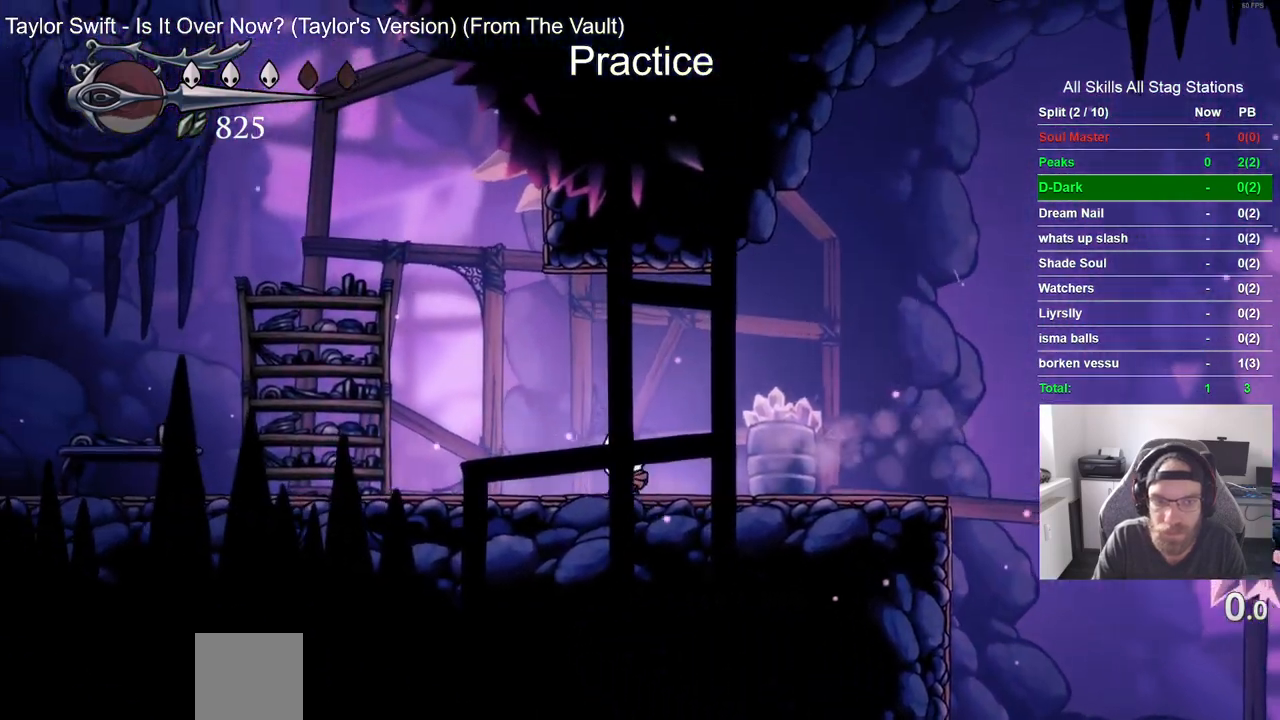
{"dt_ms": 500, "buttons": ["DPAD_LEFT"], "left_stick": "center", "right_stick": "center", "events": [[33, "R2", "down"], [283, "R2", "up"]]}
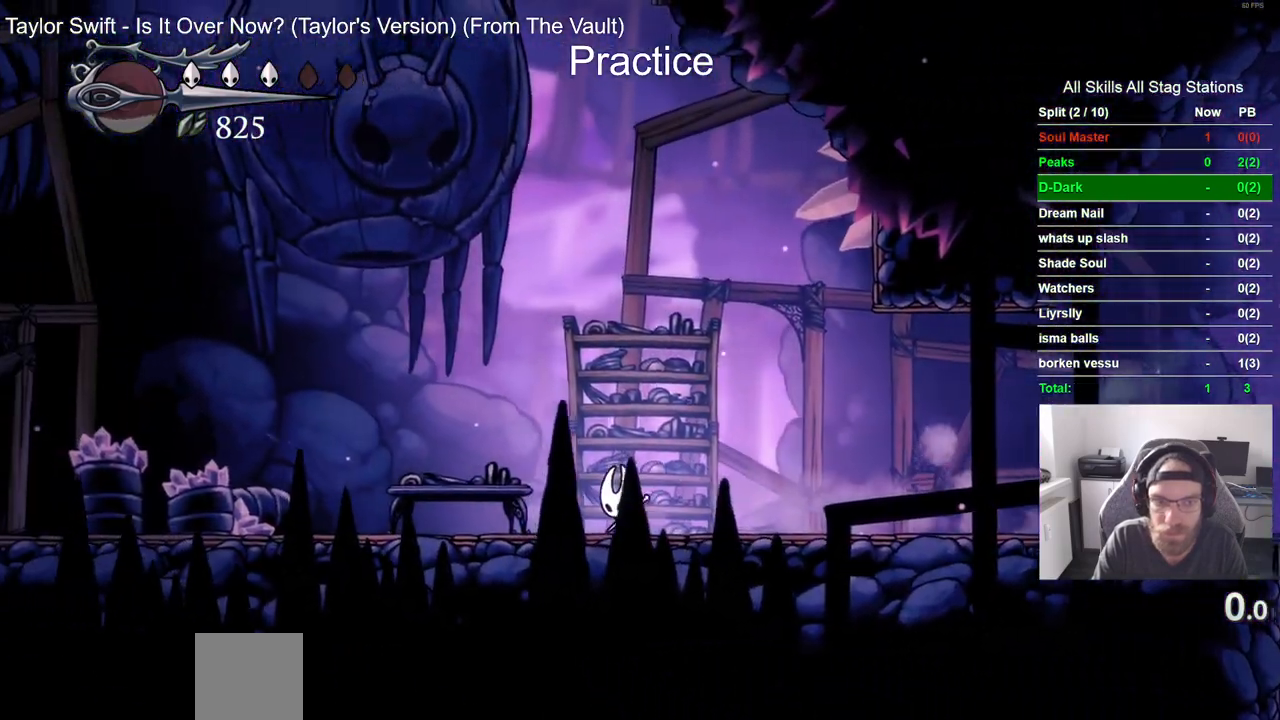
{"dt_ms": 500, "buttons": ["DPAD_LEFT"], "left_stick": "center", "right_stick": "center", "events": [[133, "R2", "down"], [367, "R2", "up"]]}
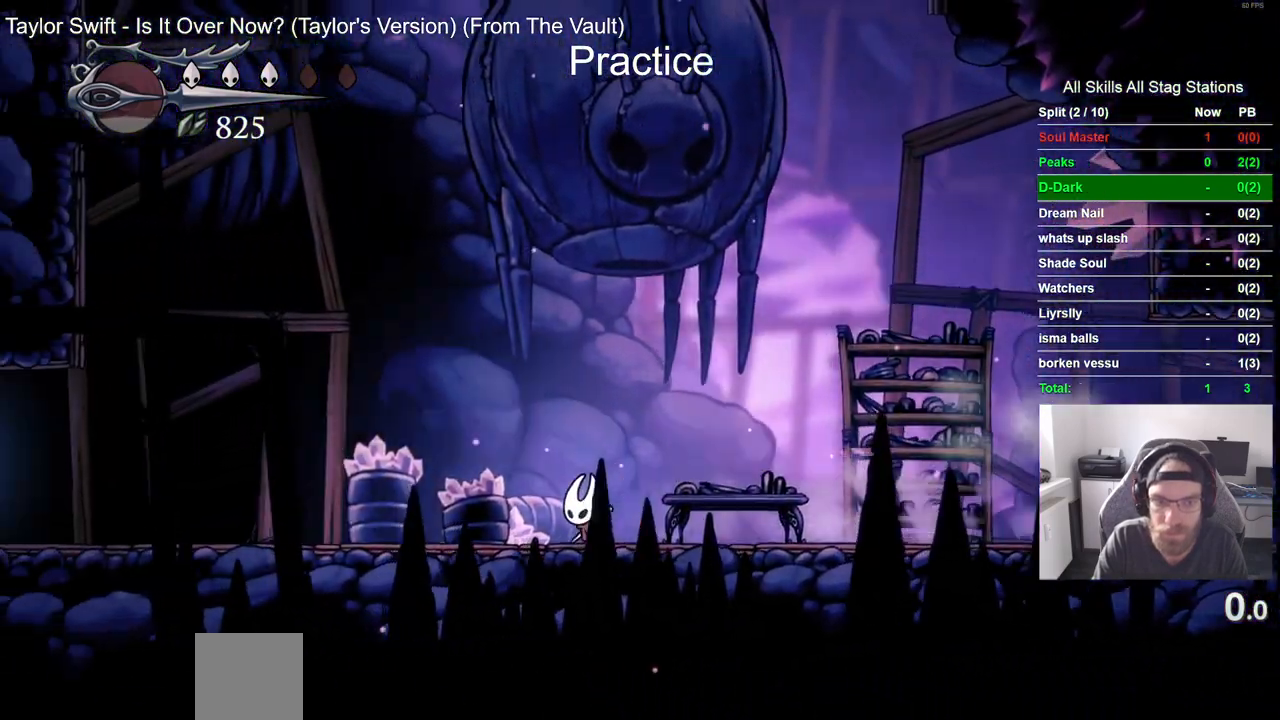
{"dt_ms": 500, "buttons": ["DPAD_LEFT"], "left_stick": "center", "right_stick": "center", "events": [[250, "R2", "down"], [450, "R2", "up"]]}
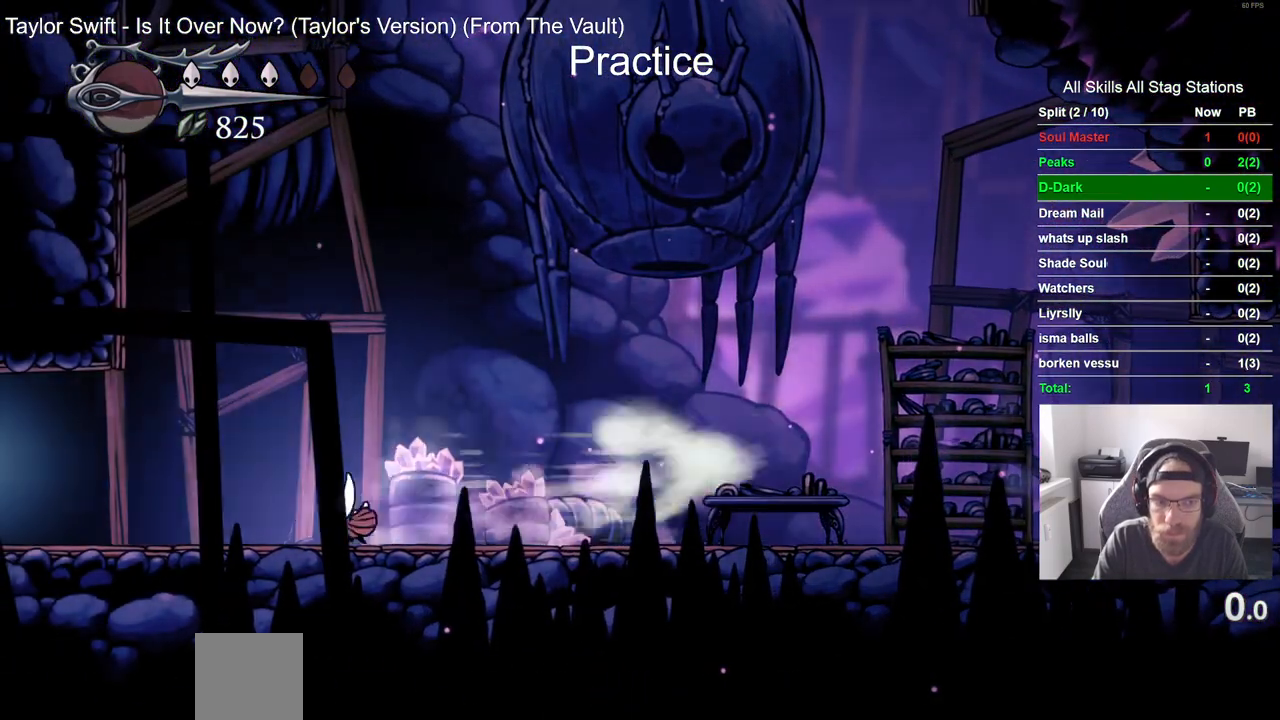
{"dt_ms": 500, "buttons": ["R2", "DPAD_LEFT"], "left_stick": "center", "right_stick": "center", "events": [[300, "R2", "down"]]}
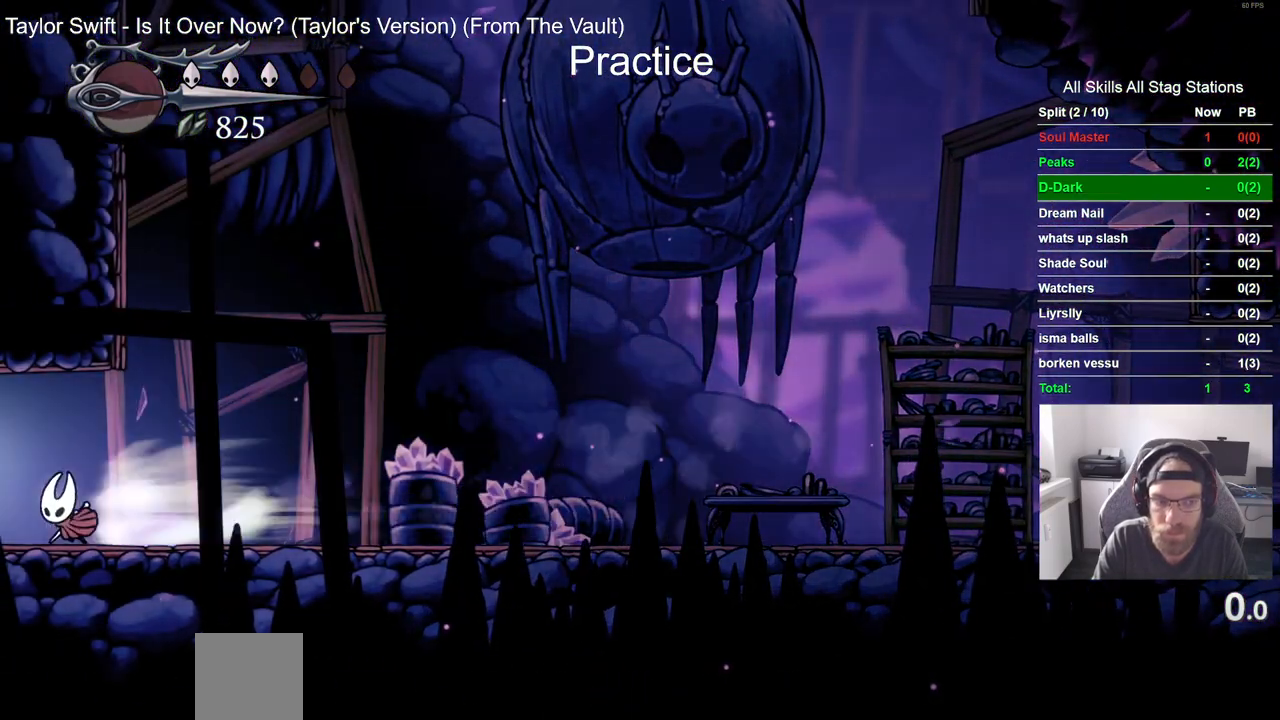
{"dt_ms": 500, "buttons": ["DPAD_LEFT"], "left_stick": "center", "right_stick": "center", "events": [[33, "R2", "up"], [283, "DPAD_LEFT", "up"], [483, "DPAD_LEFT", "down"]]}
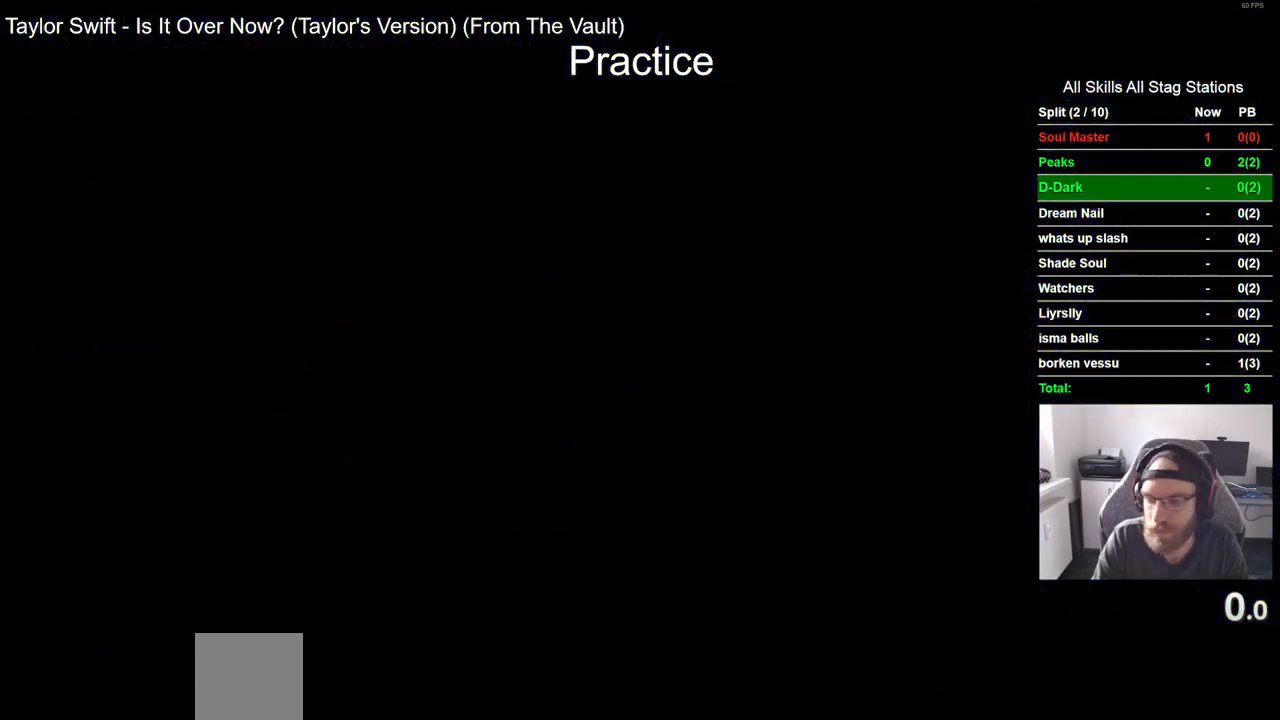
{"dt_ms": 500, "buttons": ["DPAD_LEFT"], "left_stick": "center", "right_stick": "center", "events": []}
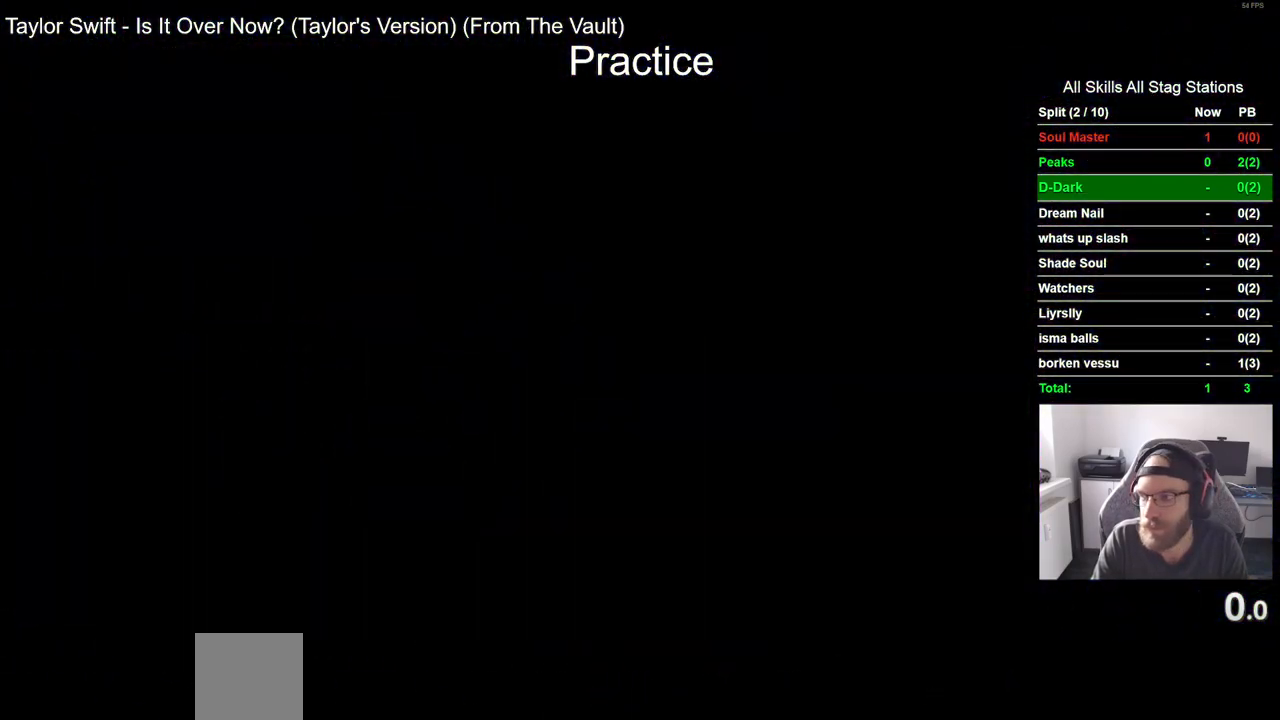
{"dt_ms": 500, "buttons": ["DPAD_LEFT"], "left_stick": "center", "right_stick": "center", "events": []}
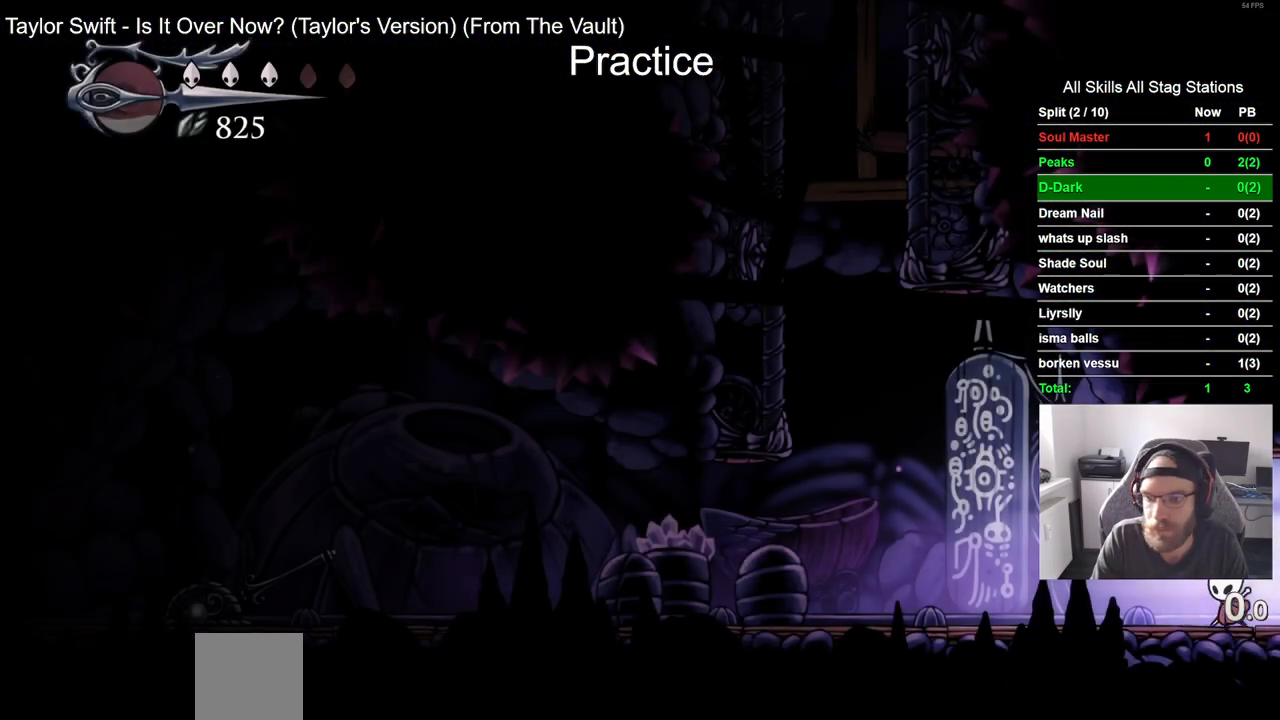
{"dt_ms": 500, "buttons": ["DPAD_LEFT"], "left_stick": "center", "right_stick": "center", "events": [[200, "R2", "down"], [450, "R2", "up"]]}
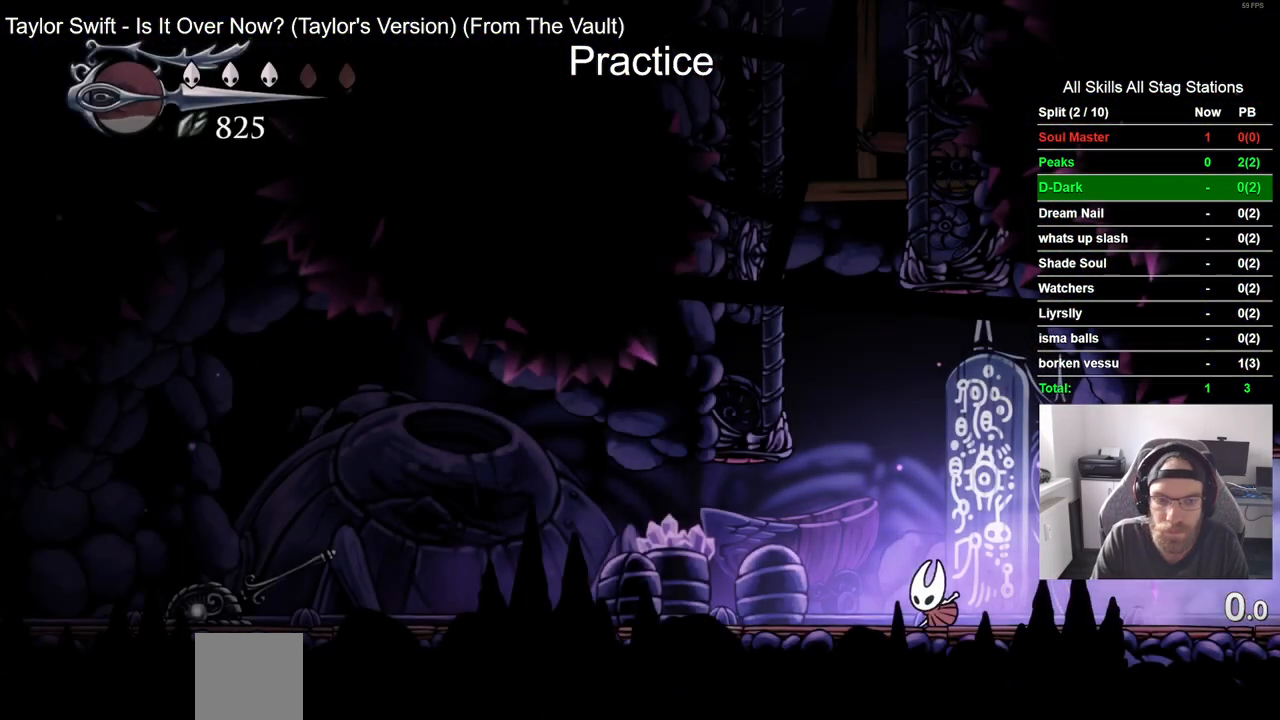
{"dt_ms": 500, "buttons": ["DPAD_LEFT"], "left_stick": "center", "right_stick": "center", "events": [[283, "R2", "down"], [467, "R2", "up"]]}
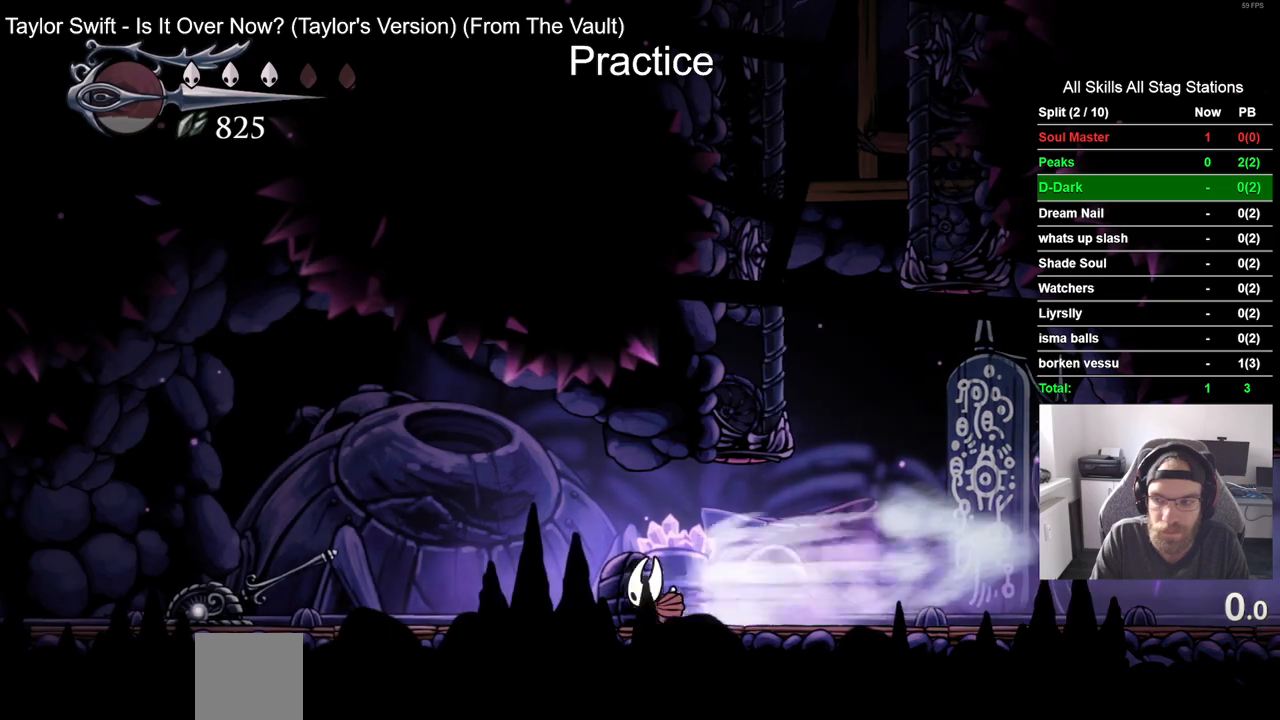
{"dt_ms": 500, "buttons": ["R2", "DPAD_LEFT"], "left_stick": "center", "right_stick": "center", "events": [[383, "R2", "down"]]}
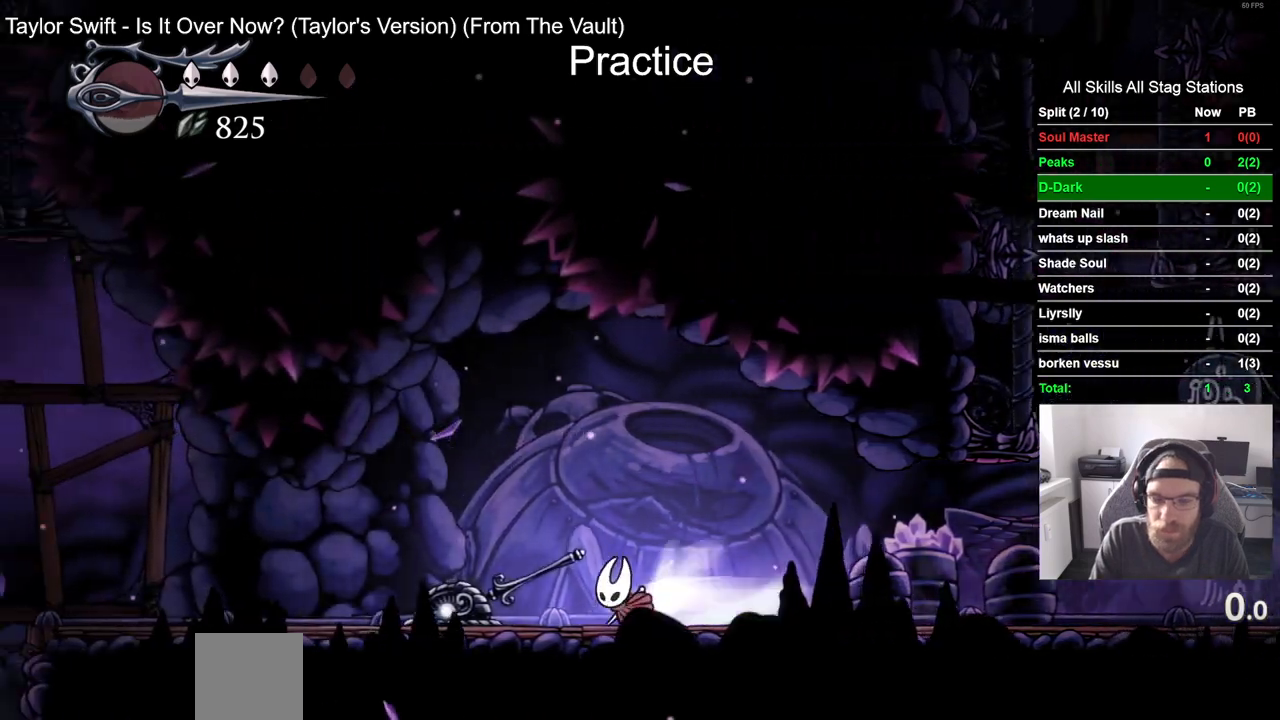
{"dt_ms": 500, "buttons": ["R2", "DPAD_LEFT"], "left_stick": "center", "right_stick": "center", "events": [[83, "R2", "up"], [467, "R2", "down"]]}
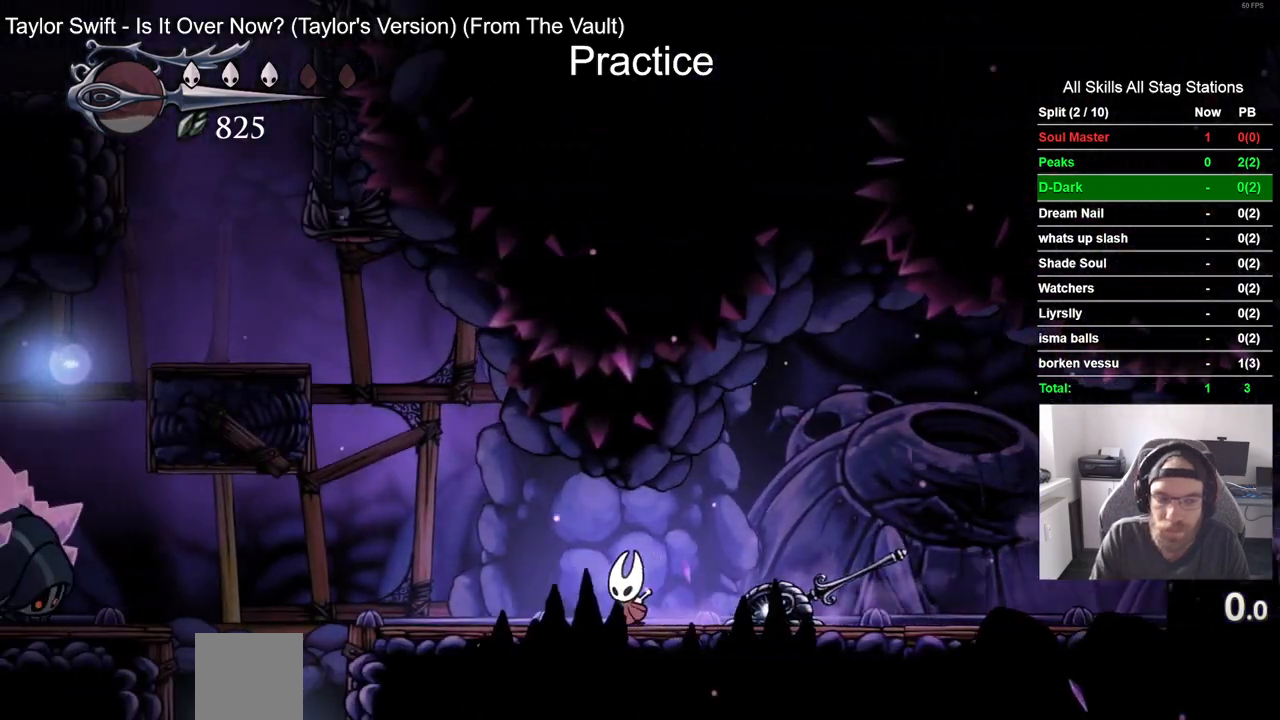
{"dt_ms": 500, "buttons": [], "left_stick": "center", "right_stick": "center", "events": [[200, "R2", "up"], [450, "DPAD_LEFT", "up"]]}
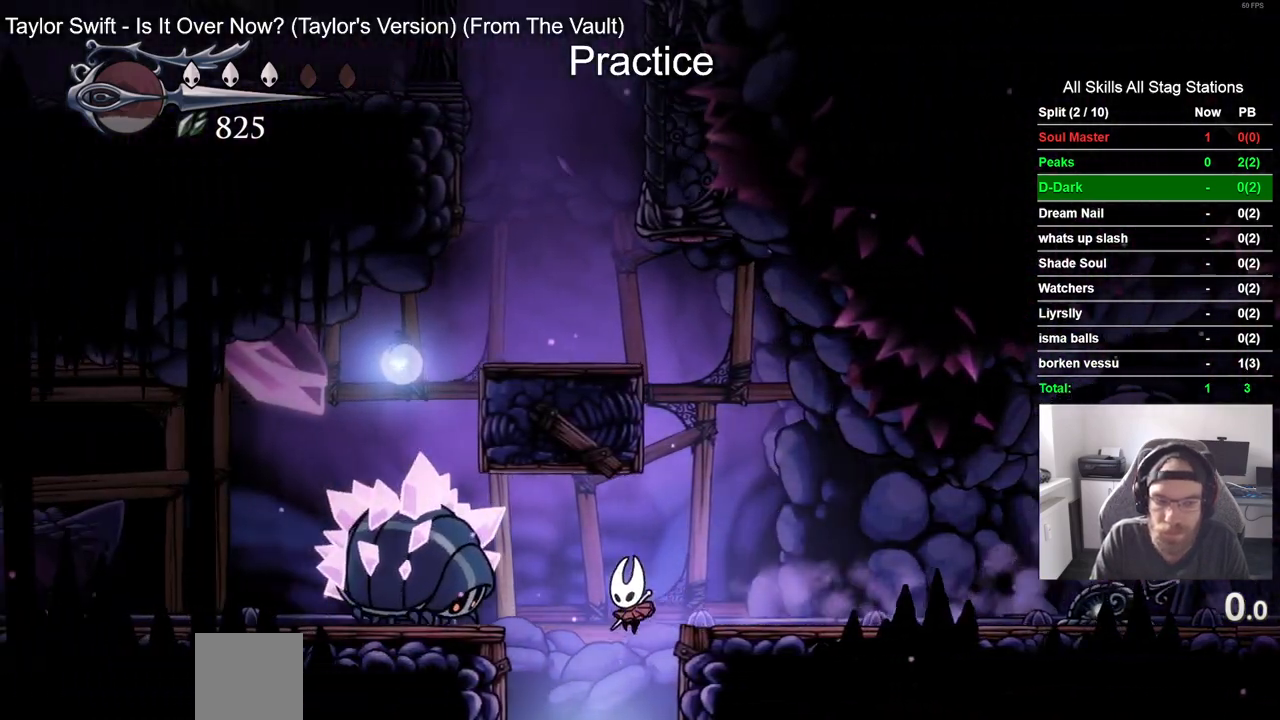
{"dt_ms": 500, "buttons": [], "left_stick": "center", "right_stick": "center", "events": []}
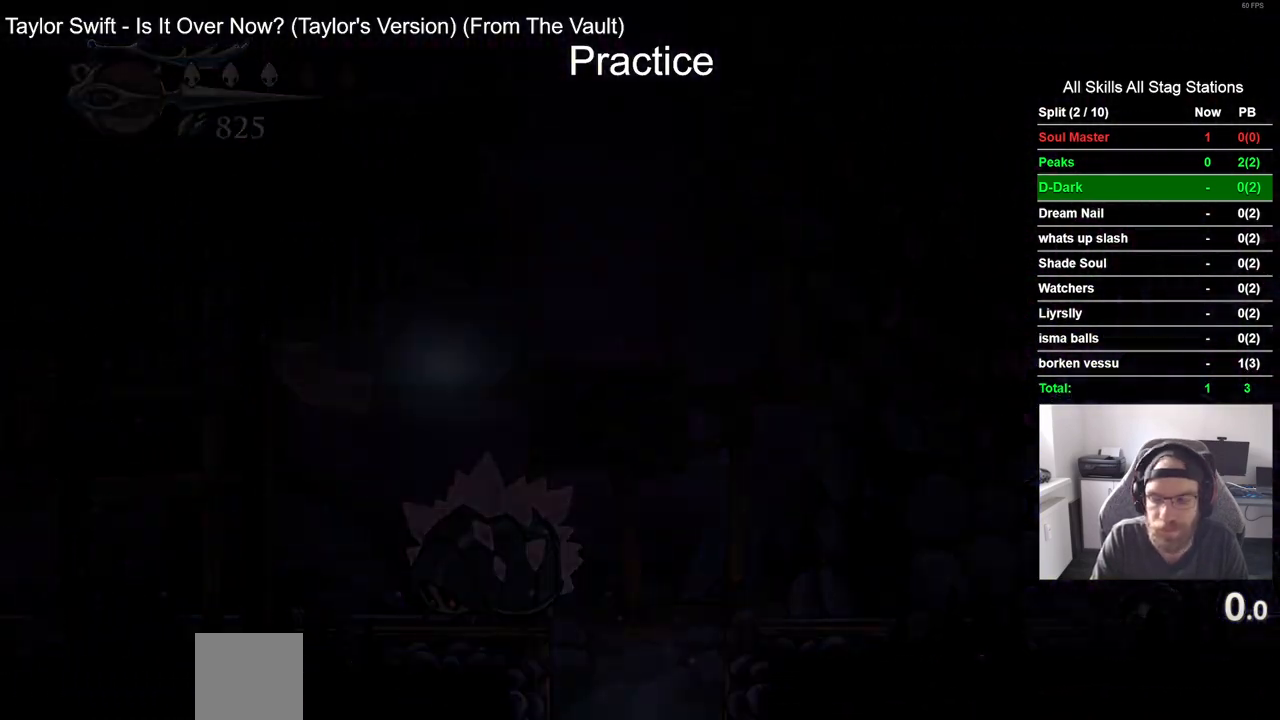
{"dt_ms": 500, "buttons": [], "left_stick": "center", "right_stick": "center", "events": []}
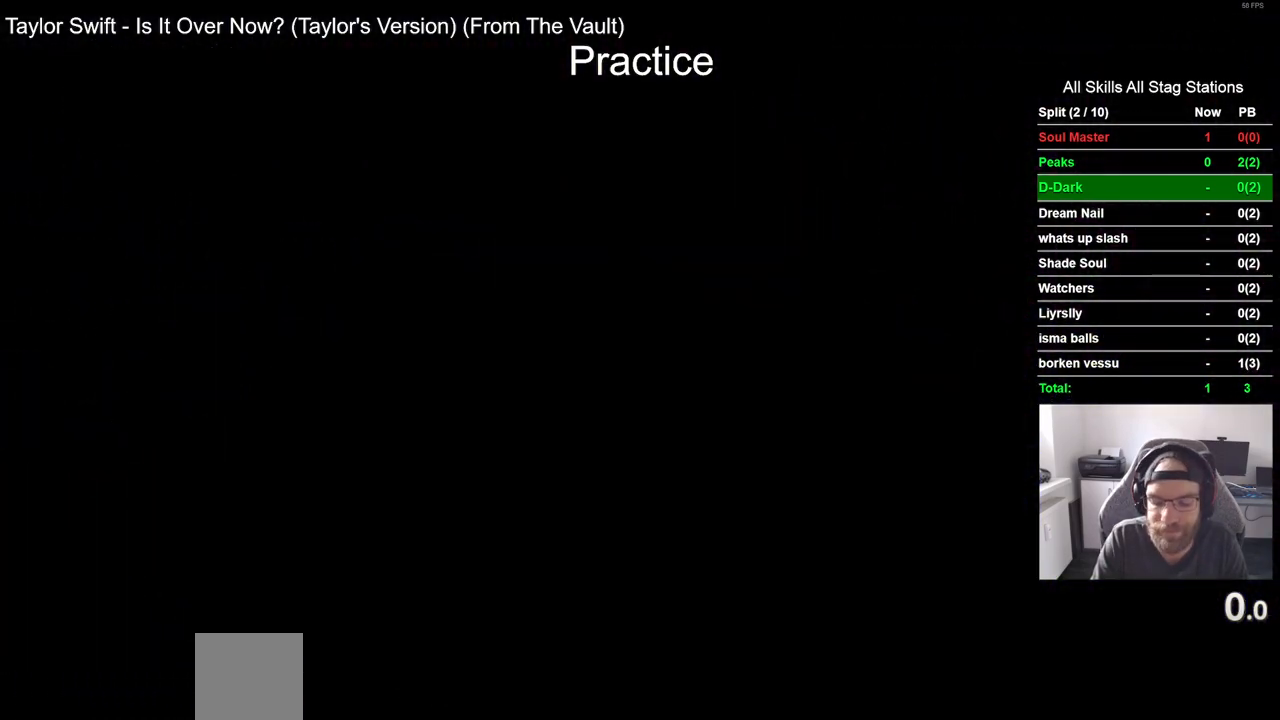
{"dt_ms": 500, "buttons": [], "left_stick": "center", "right_stick": "center", "events": []}
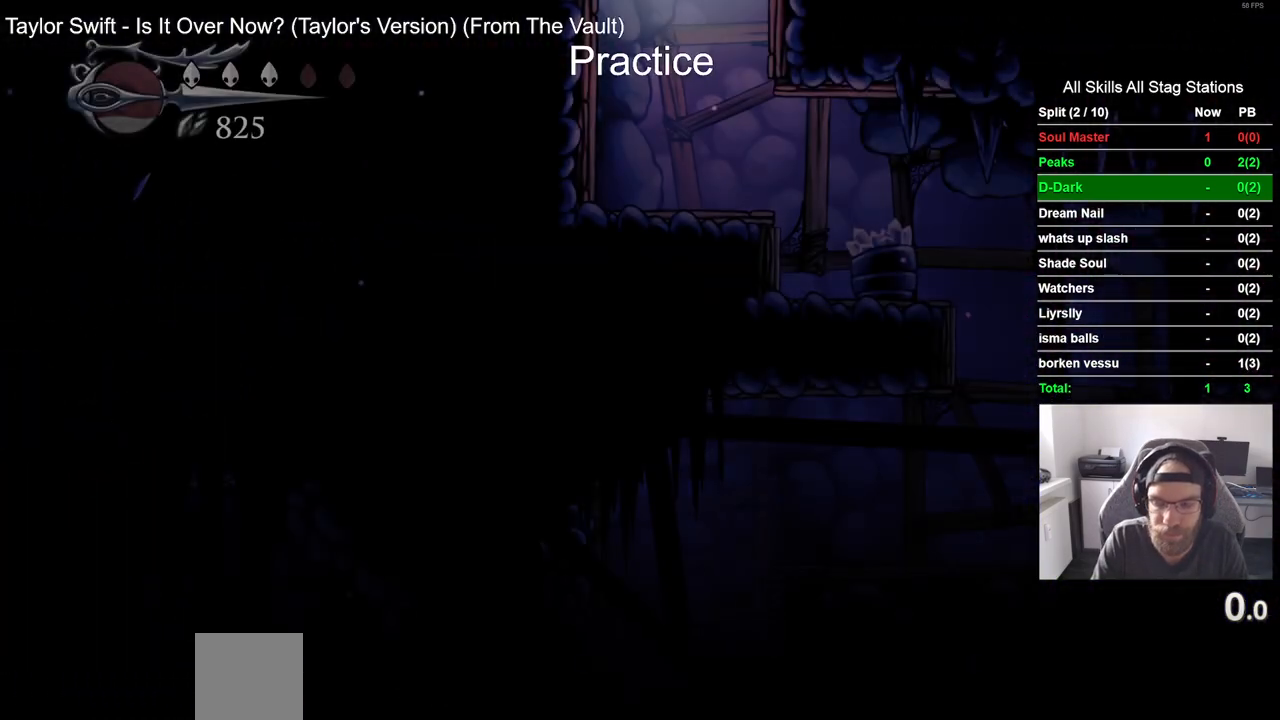
{"dt_ms": 500, "buttons": ["DPAD_RIGHT"], "left_stick": "center", "right_stick": "center", "events": [[100, "DPAD_RIGHT", "down"]]}
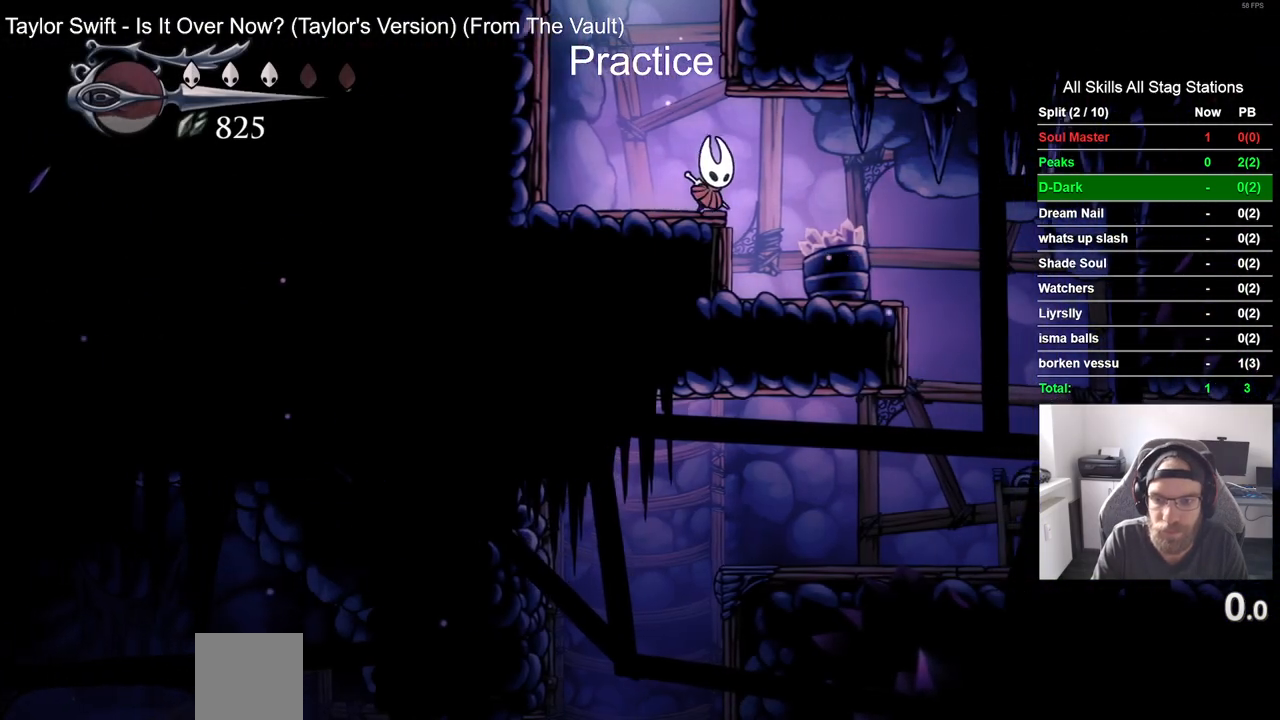
{"dt_ms": 500, "buttons": [], "left_stick": "center", "right_stick": "center", "events": [[300, "R2", "down"], [483, "DPAD_RIGHT", "up"], [483, "R2", "up"]]}
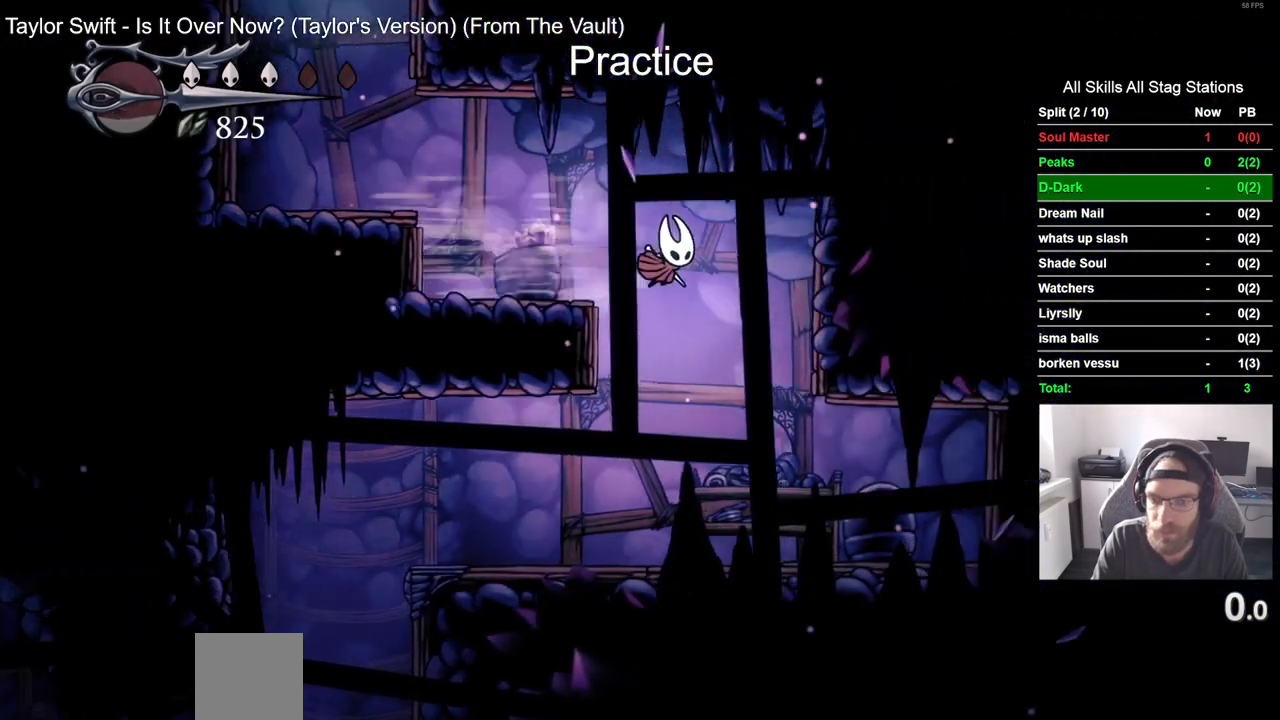
{"dt_ms": 500, "buttons": ["DPAD_LEFT"], "left_stick": "center", "right_stick": "center", "events": [[50, "DPAD_LEFT", "down"]]}
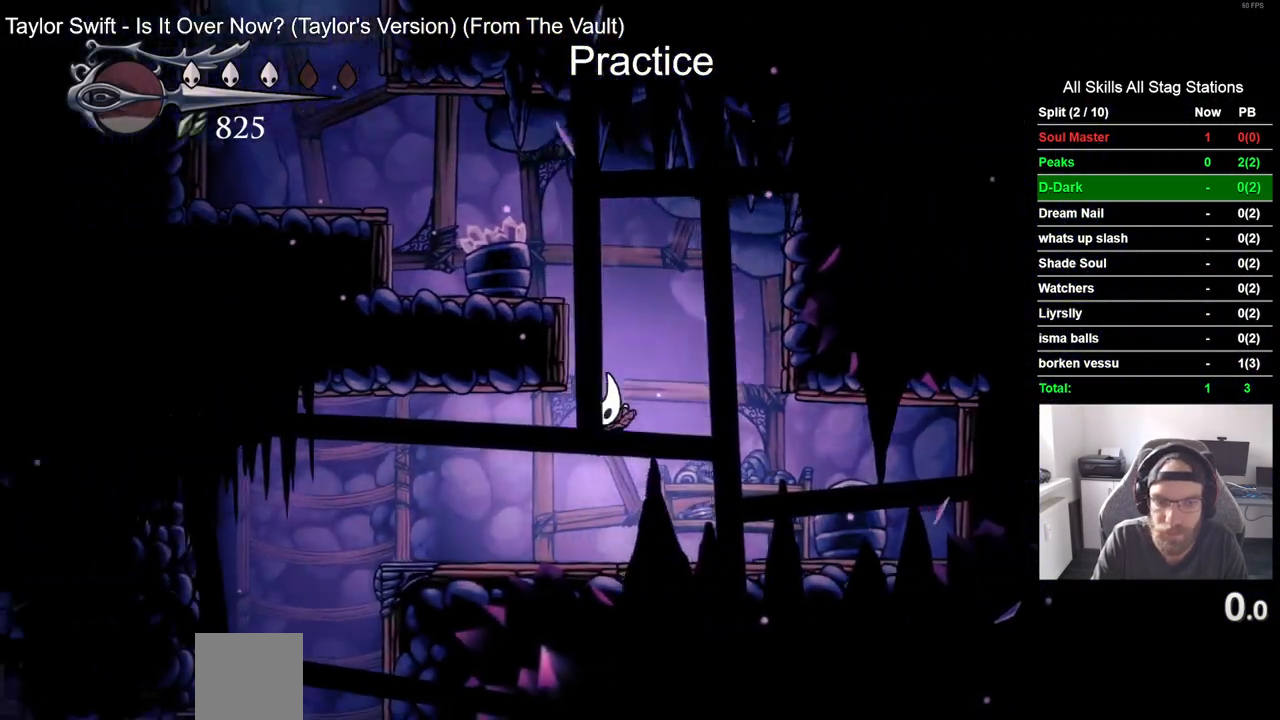
{"dt_ms": 500, "buttons": ["DPAD_LEFT"], "left_stick": "center", "right_stick": "center", "events": []}
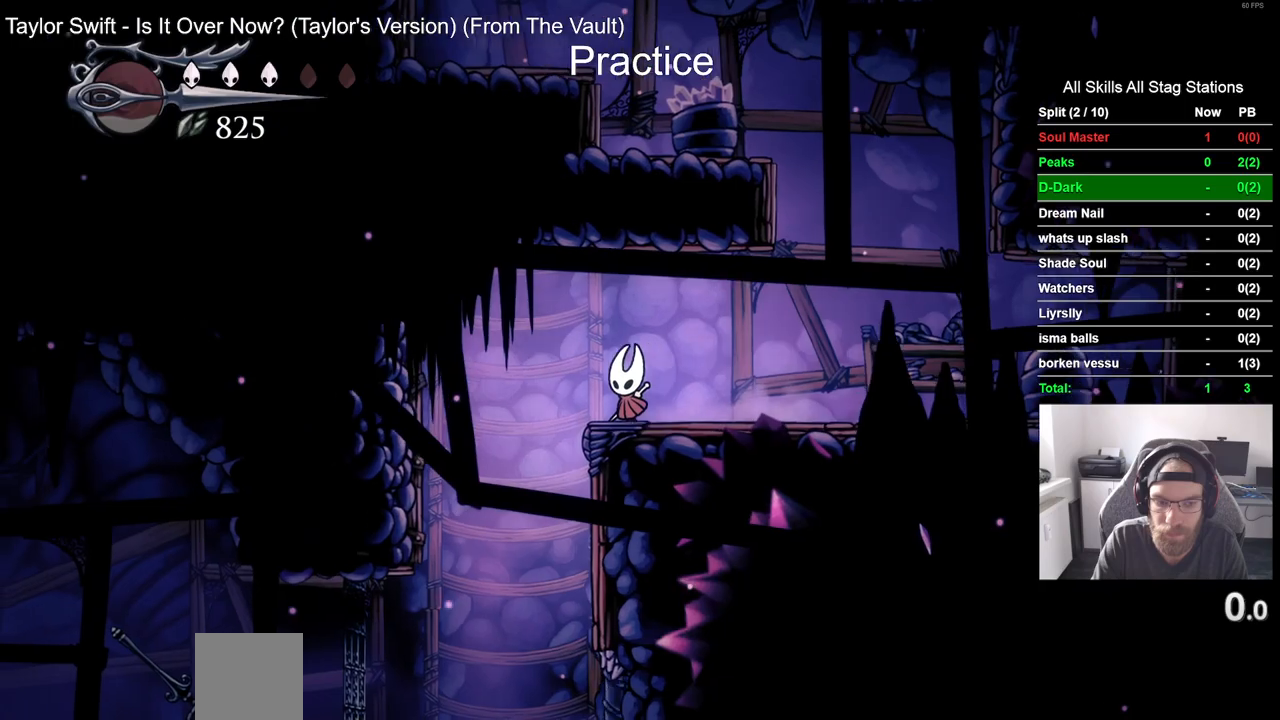
{"dt_ms": 500, "buttons": ["DPAD_LEFT"], "left_stick": "center", "right_stick": "center", "events": [[333, "DPAD_LEFT", "up"], [383, "DPAD_LEFT", "down"]]}
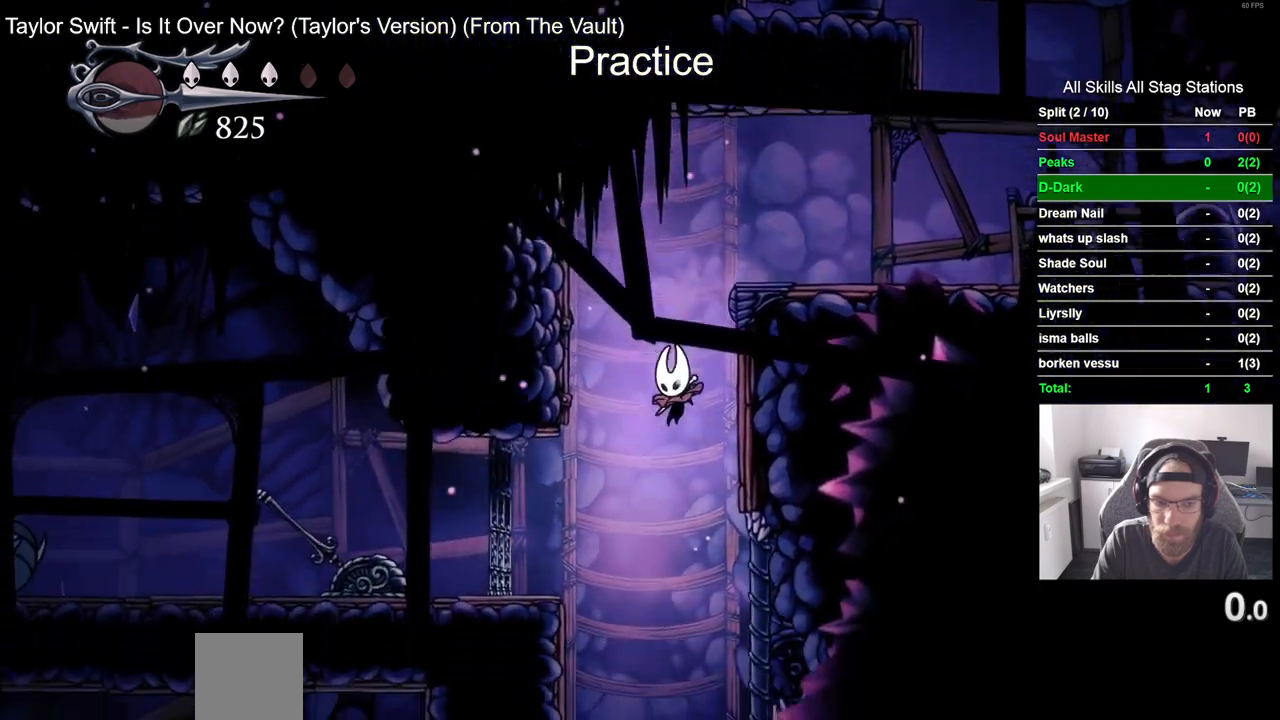
{"dt_ms": 1000, "buttons": [], "left_stick": "center", "right_stick": "center"}